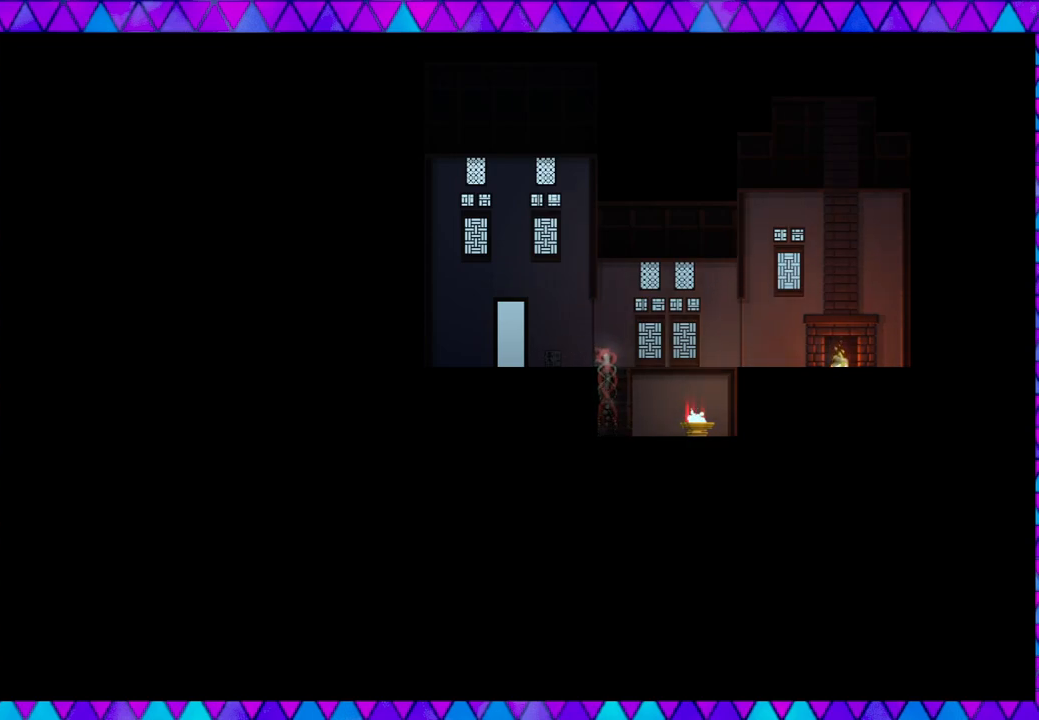
Gameplay with a controller (Nintendo layout); each line is a JSON object with the inputs held at the frame after it. "events" lists button and stick changes between this image and that frame as [ms after this image, input, new state], when the widget could be followed in between. Not read: L3 R3 right_stick.
{"buttons": [], "left_stick": "center", "events": [[33, "left_stick", "center"]]}
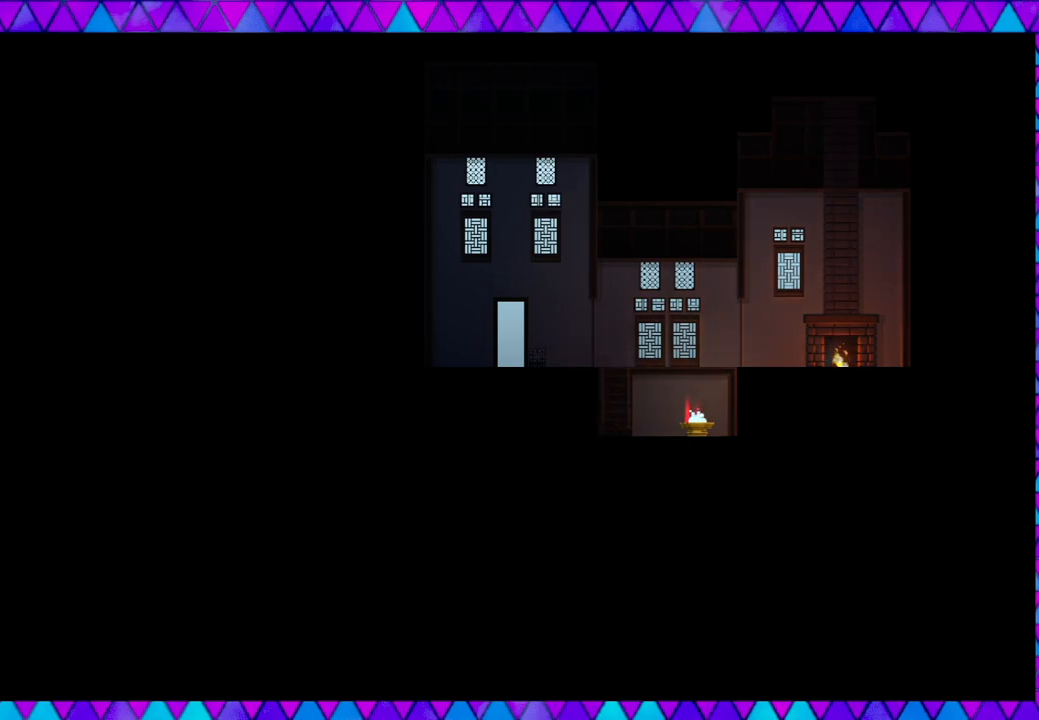
{"buttons": ["B"], "left_stick": "right", "events": [[167, "B", "down"], [167, "left_stick", "right"]]}
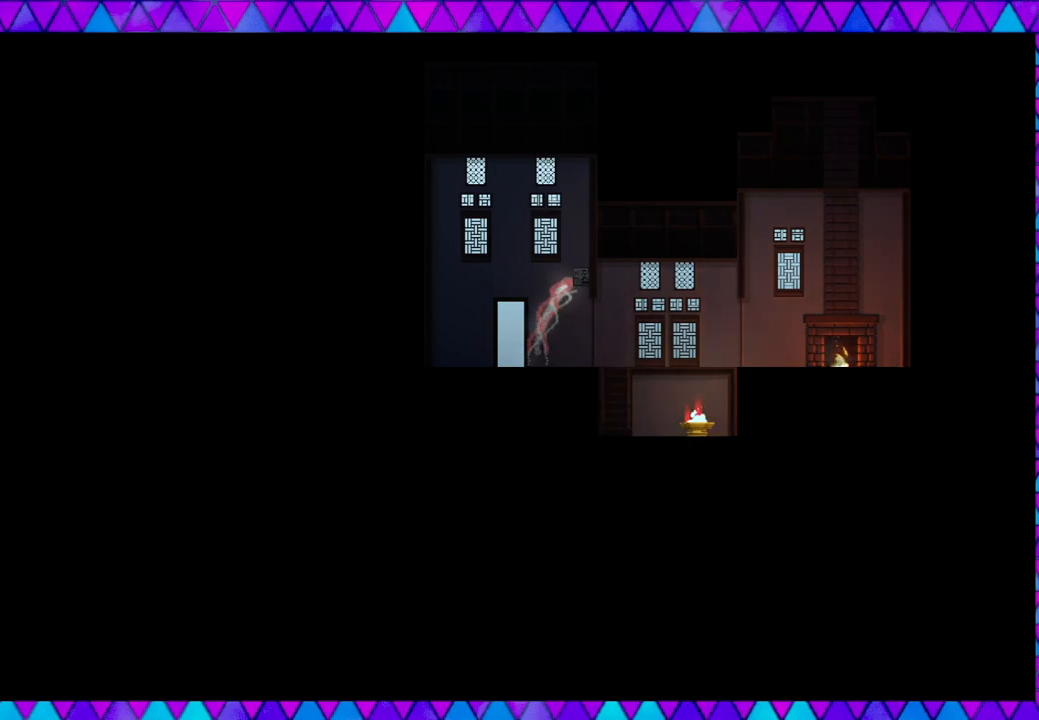
{"buttons": [], "left_stick": "right", "events": [[133, "B", "up"]]}
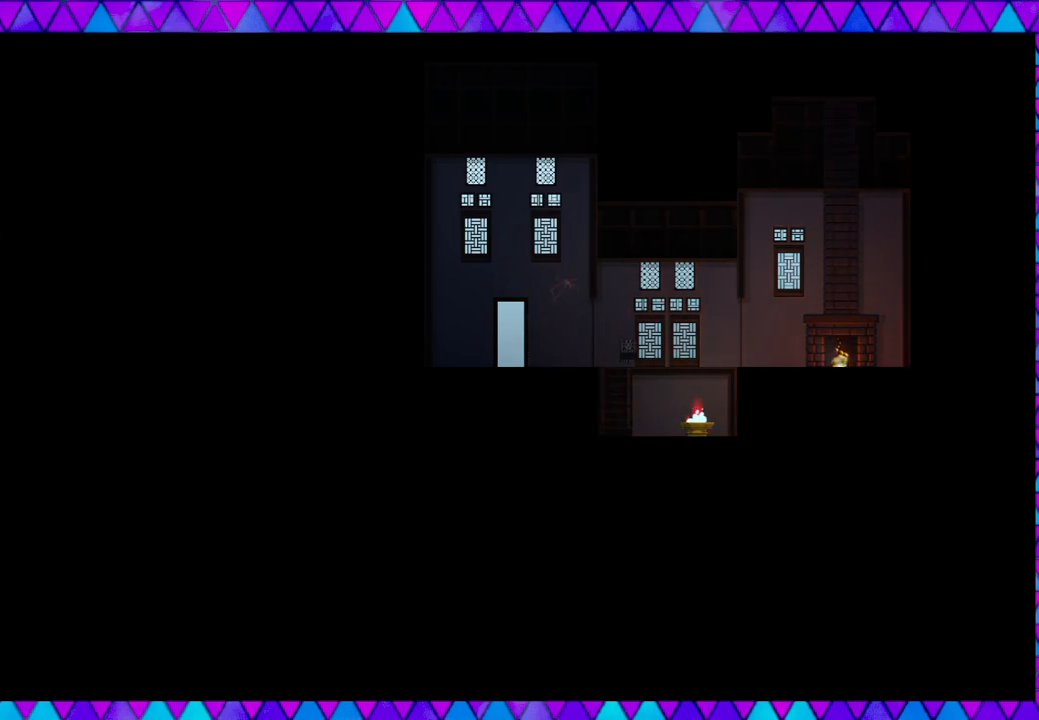
{"buttons": [], "left_stick": "right", "events": []}
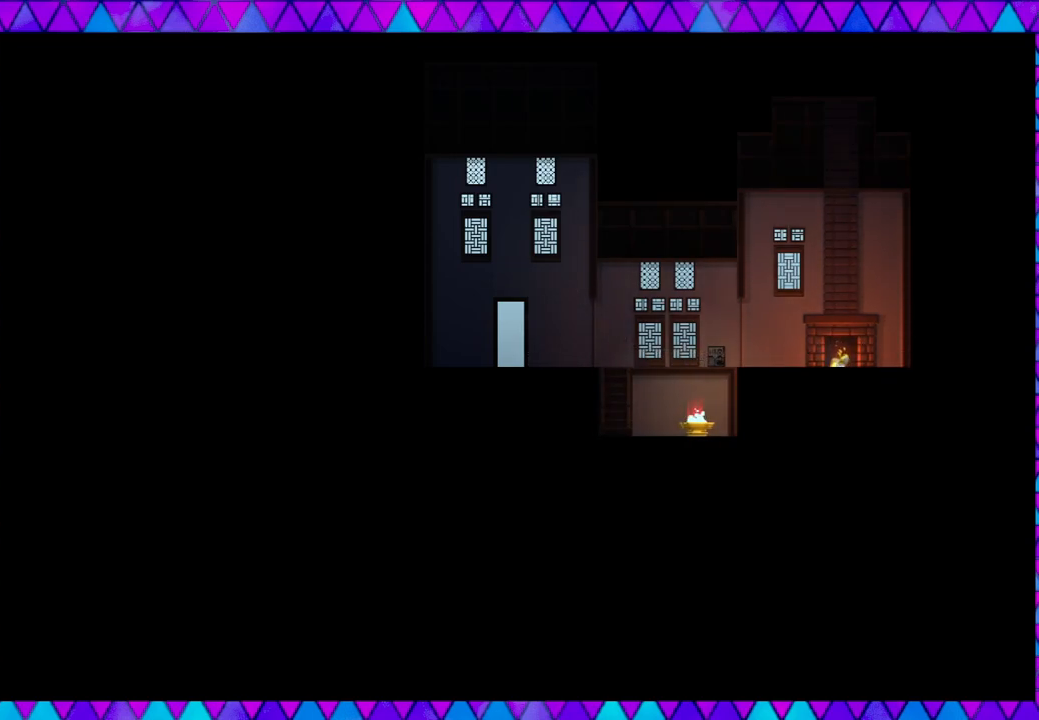
{"buttons": [], "left_stick": "right", "events": []}
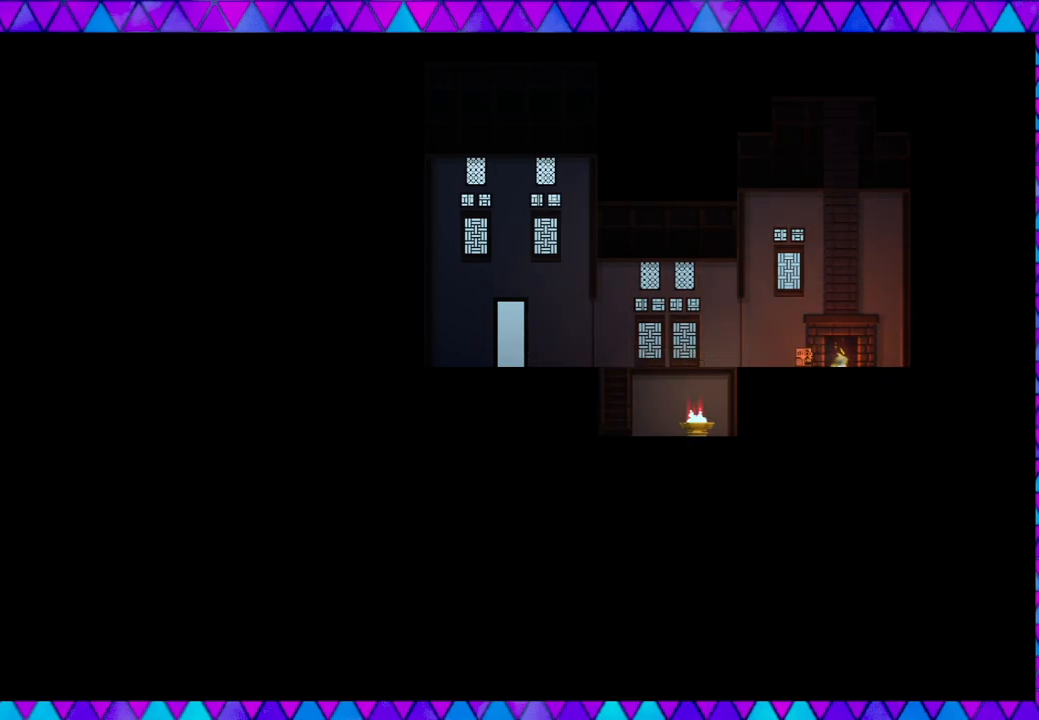
{"buttons": [], "left_stick": "right", "events": []}
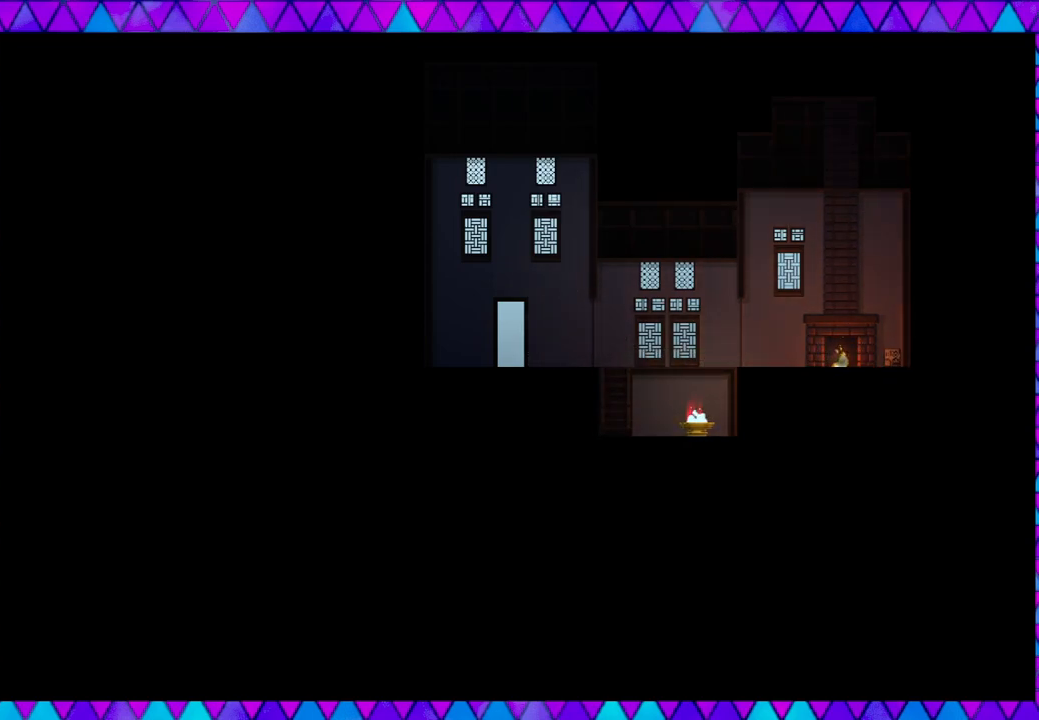
{"buttons": [], "left_stick": "left", "events": [[433, "left_stick", "left"]]}
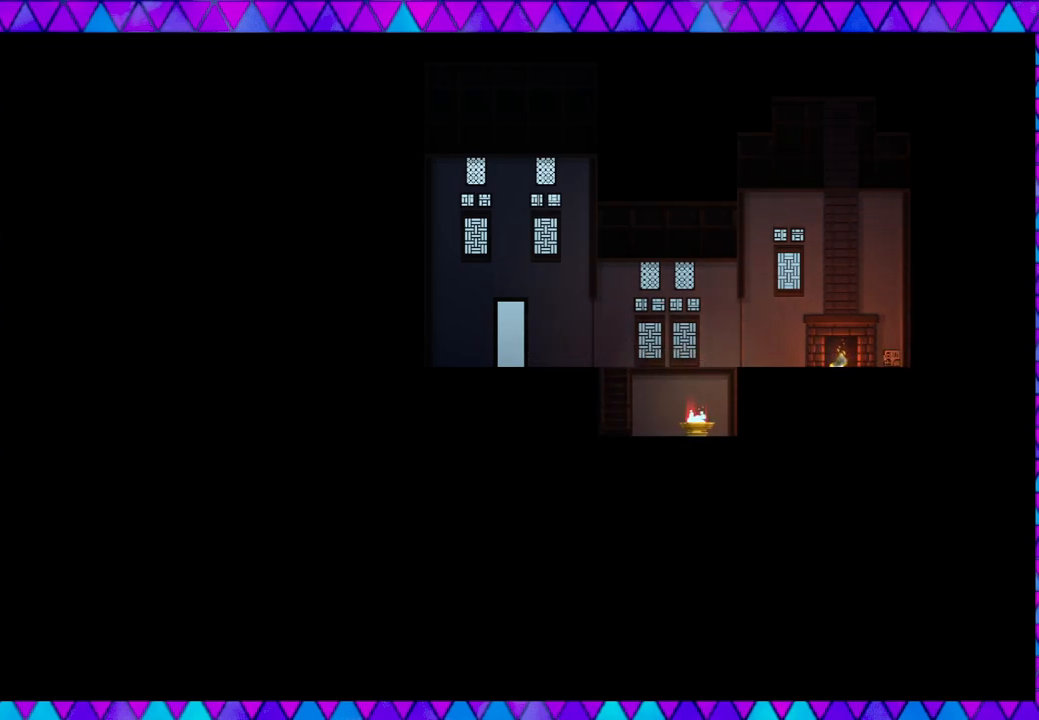
{"buttons": [], "left_stick": "left", "events": []}
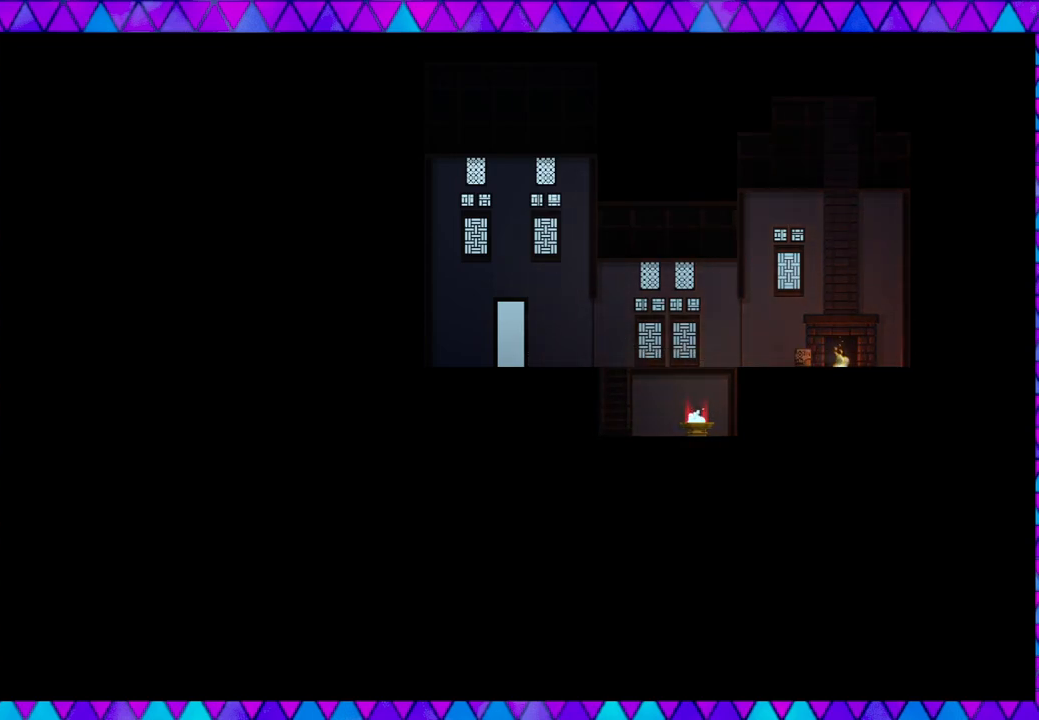
{"buttons": [], "left_stick": "left", "events": []}
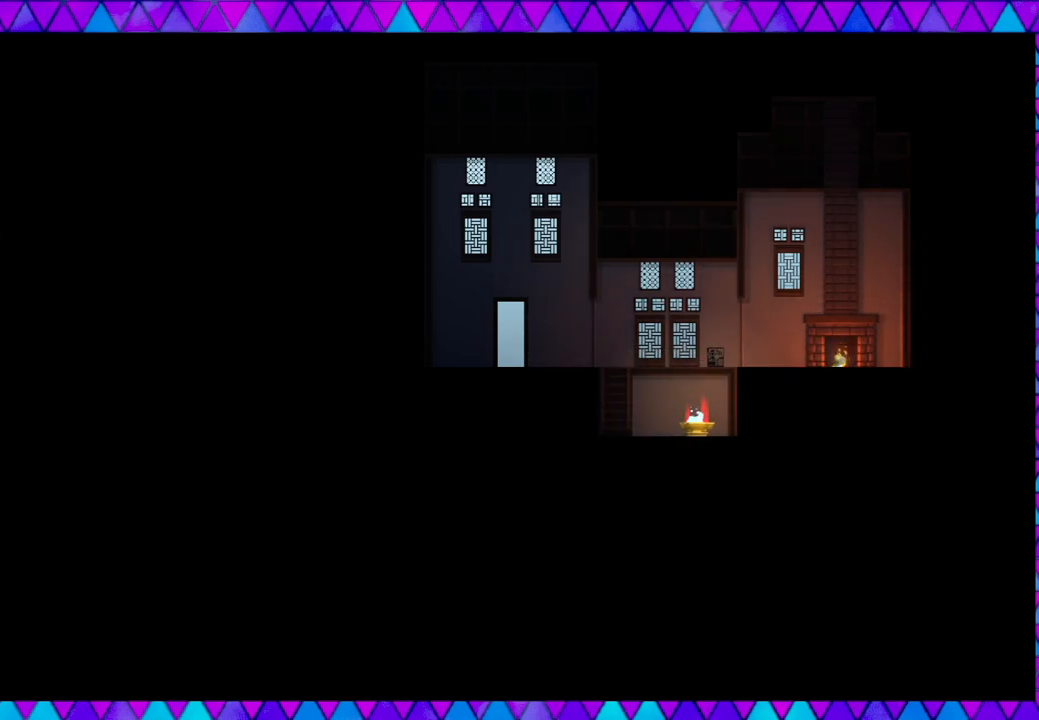
{"buttons": ["B"], "left_stick": "left", "events": [[167, "B", "down"]]}
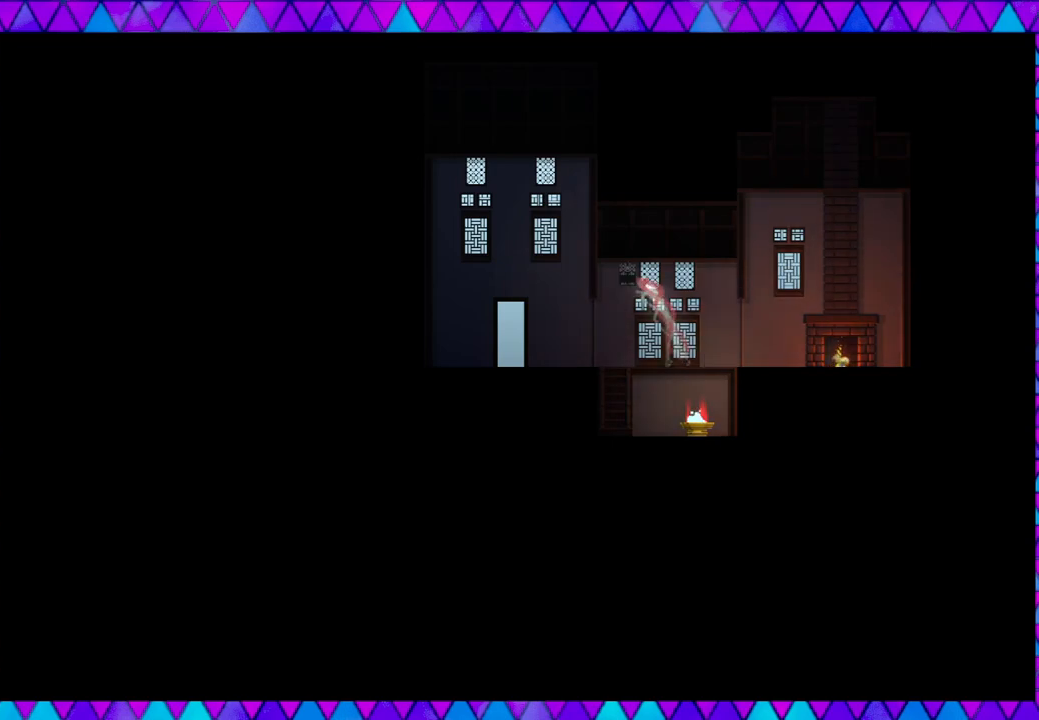
{"buttons": [], "left_stick": "left", "events": [[250, "B", "up"]]}
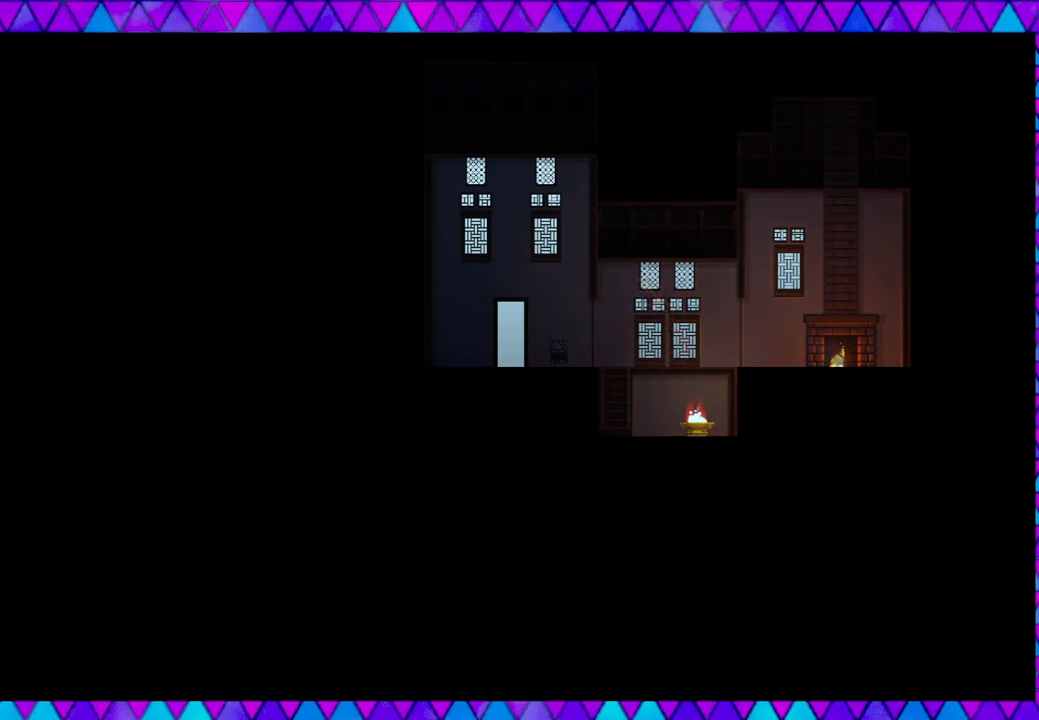
{"buttons": [], "left_stick": "center", "events": [[283, "left_stick", "center"], [317, "Y", "down"], [483, "Y", "up"]]}
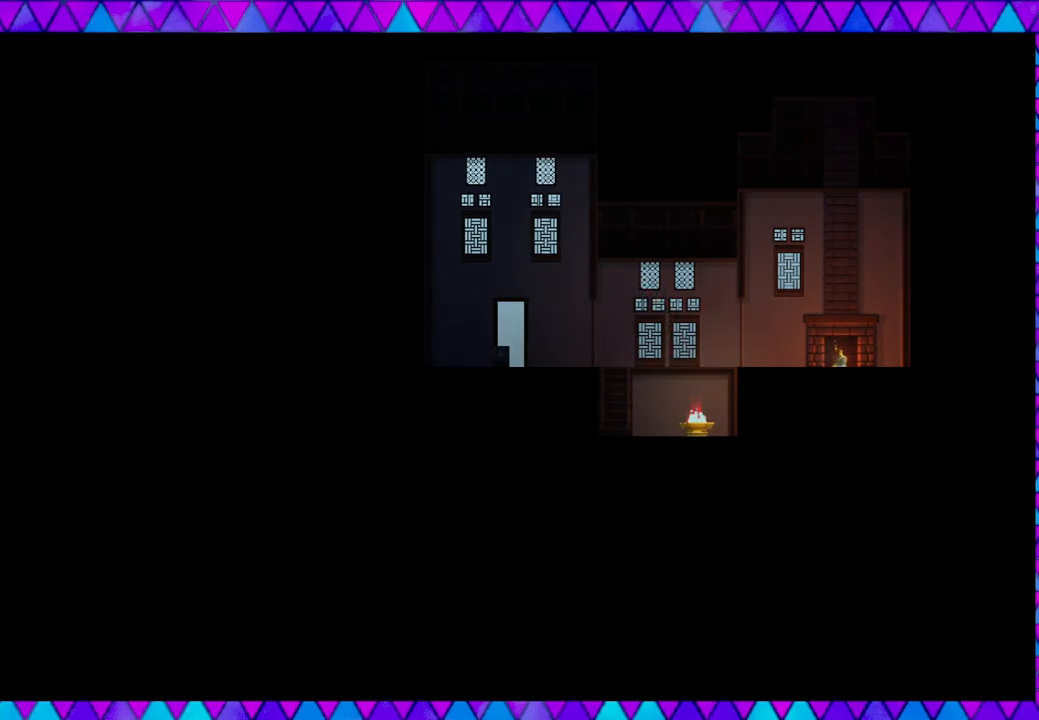
{"buttons": [], "left_stick": "center", "events": []}
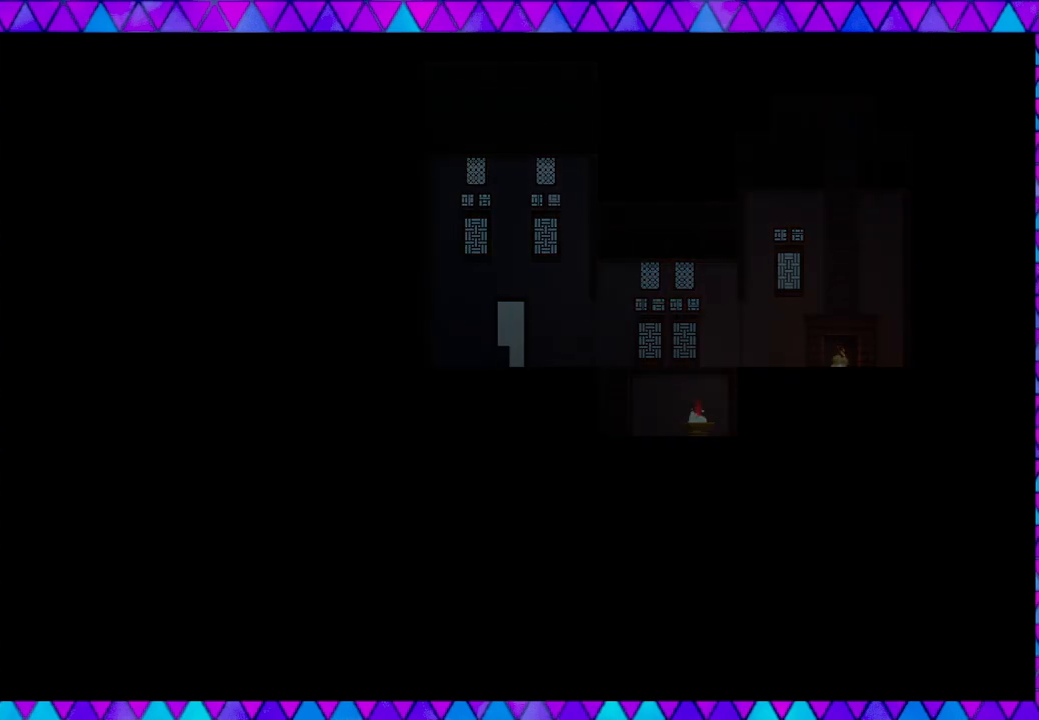
{"buttons": [], "left_stick": "center", "events": []}
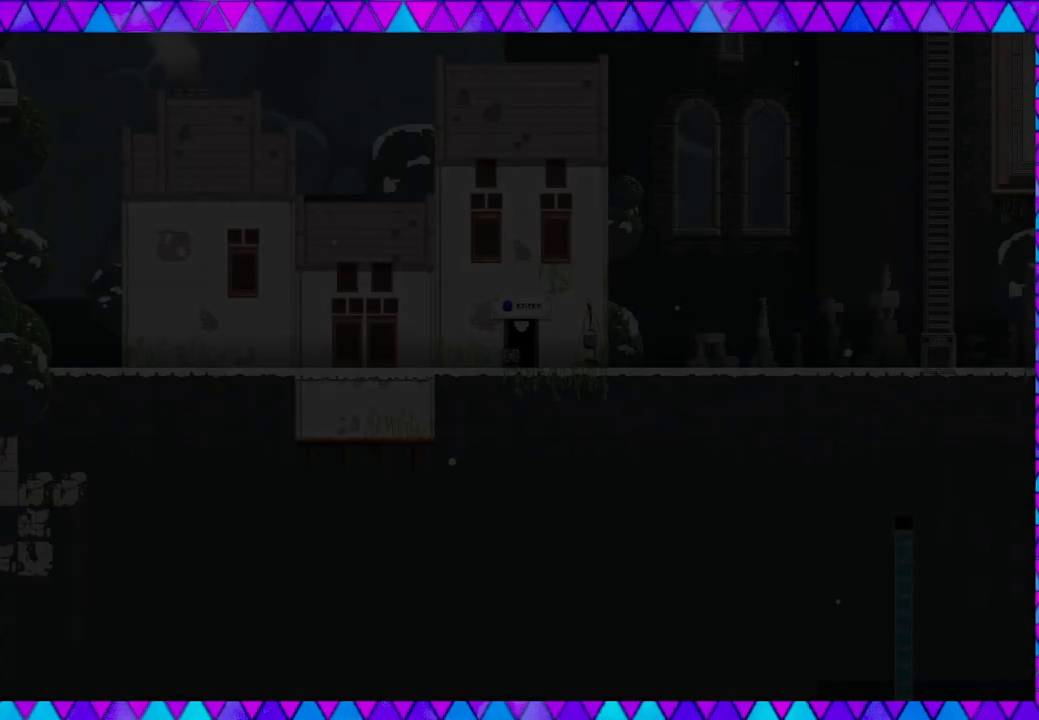
{"buttons": [], "left_stick": "center", "events": []}
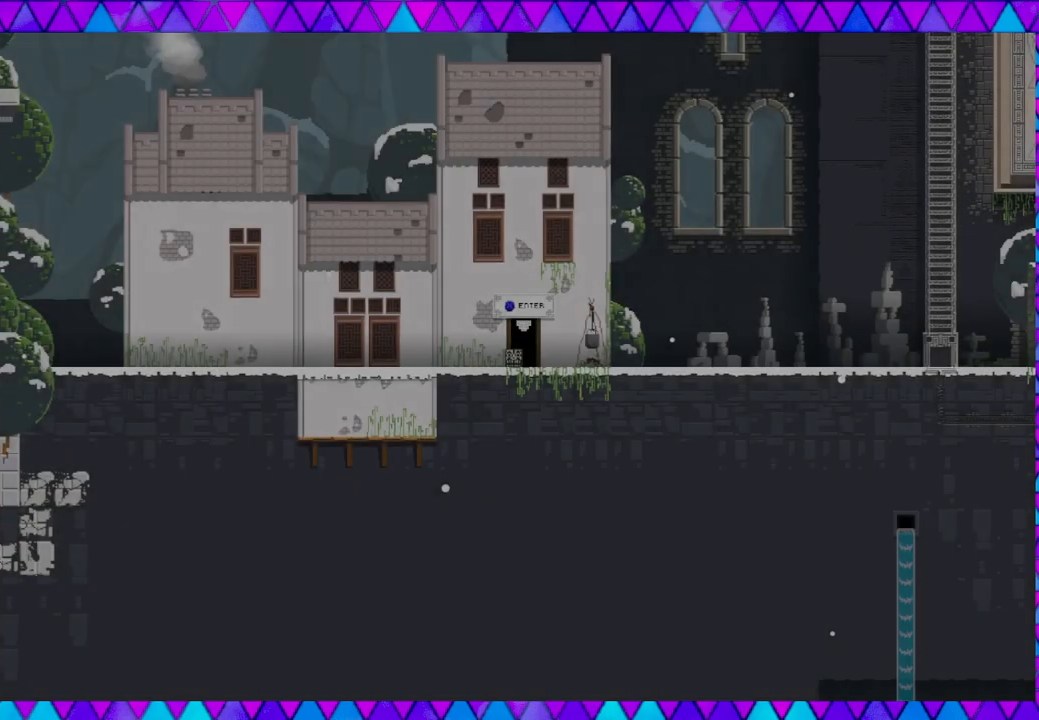
{"buttons": [], "left_stick": "right", "events": [[283, "left_stick", "right"]]}
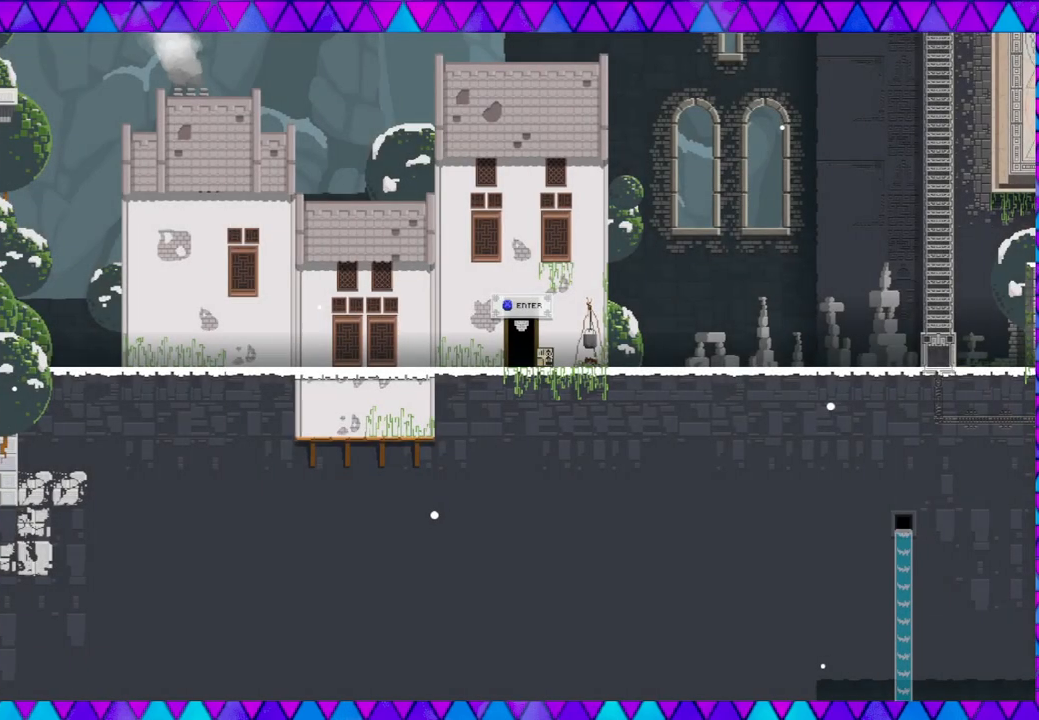
{"buttons": [], "left_stick": "right", "events": []}
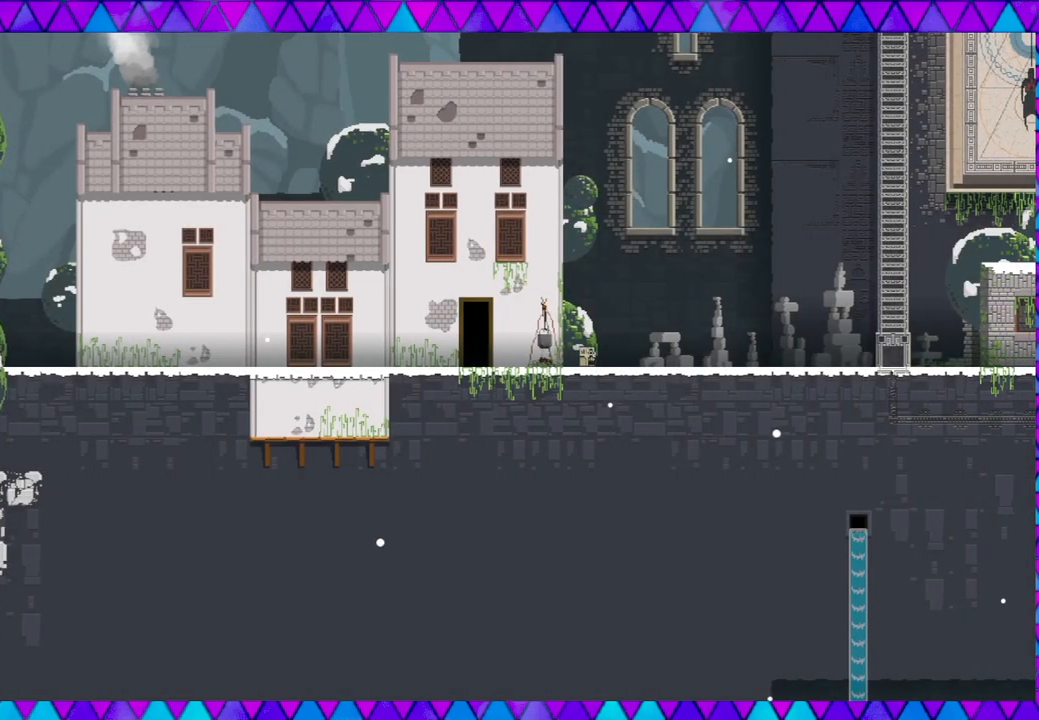
{"buttons": [], "left_stick": "right", "events": []}
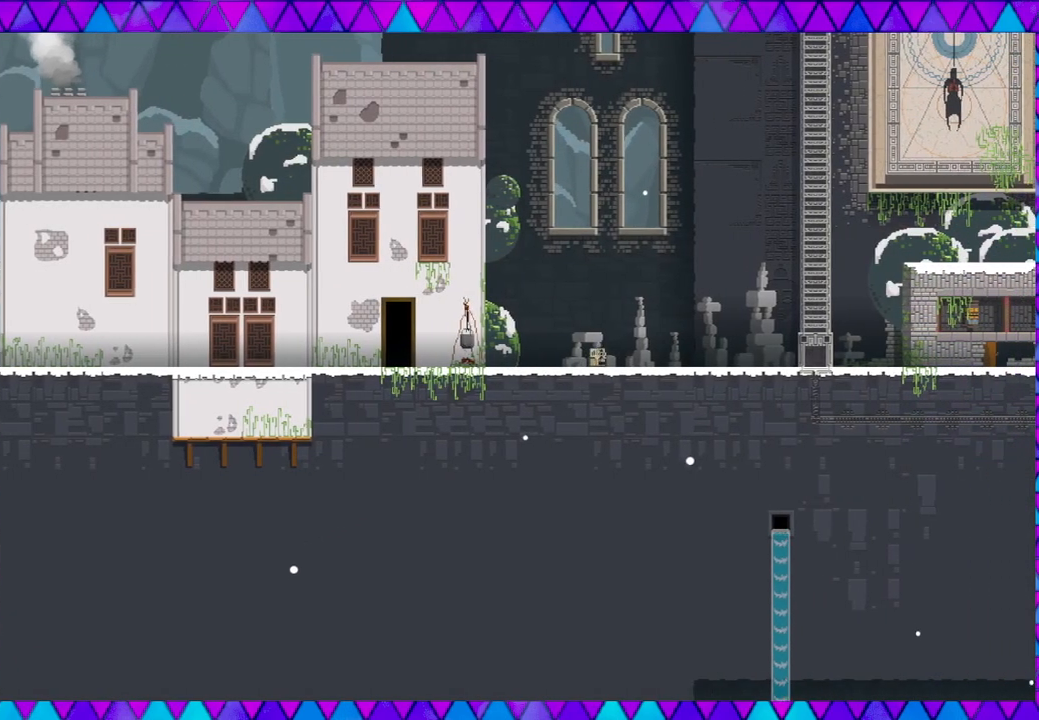
{"buttons": [], "left_stick": "right", "events": []}
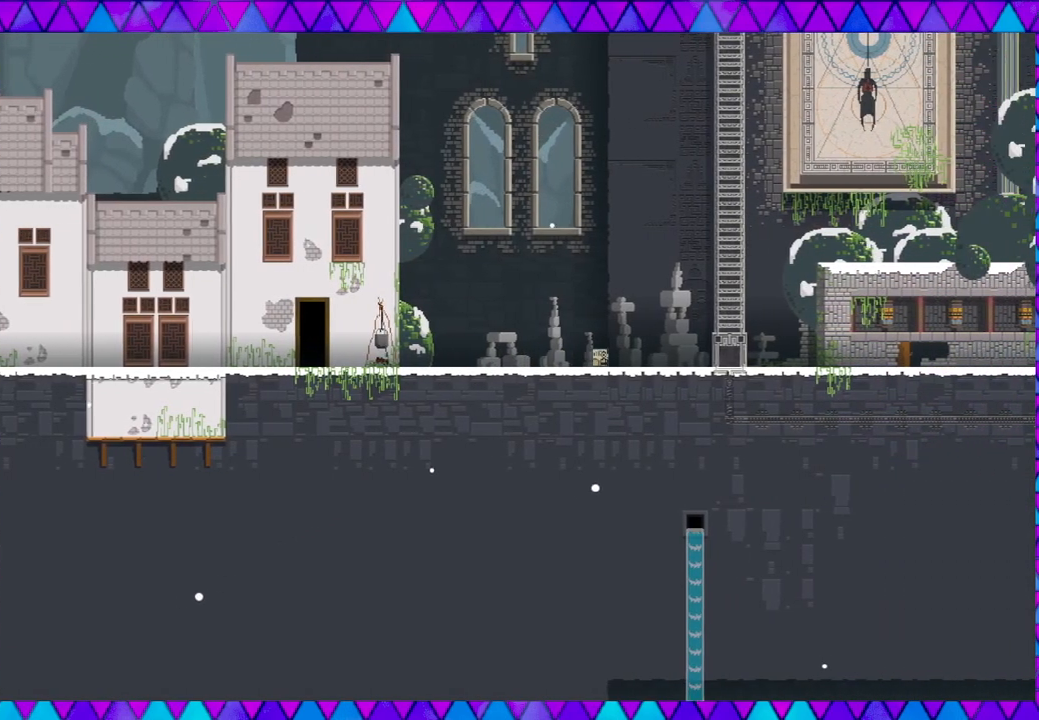
{"buttons": [], "left_stick": "right", "events": []}
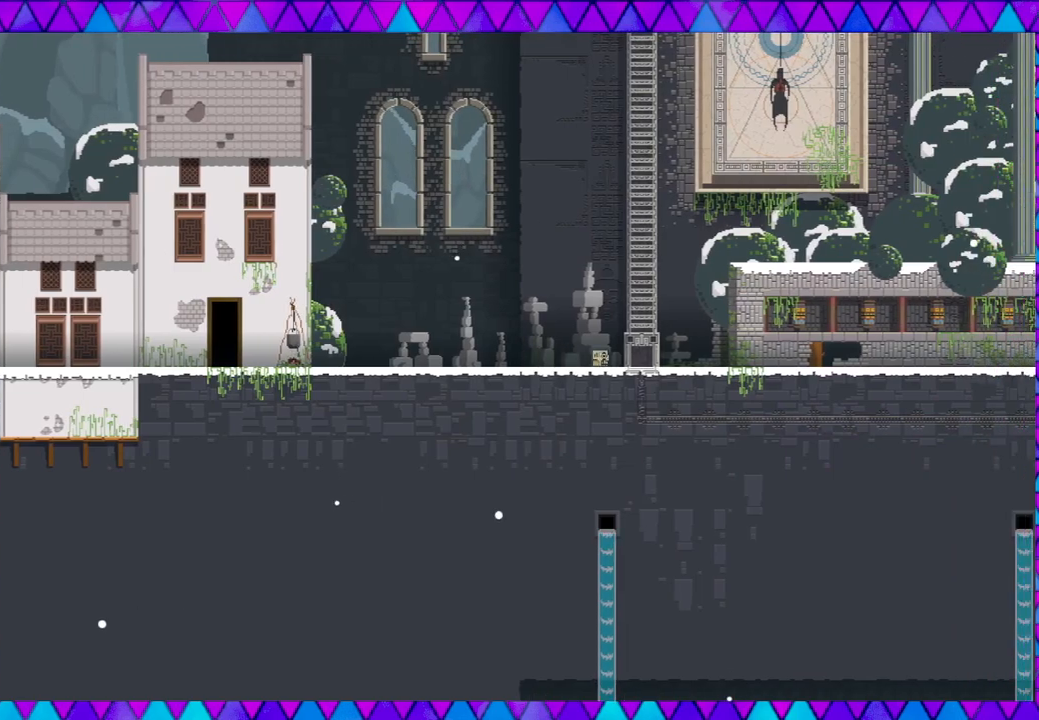
{"buttons": [], "left_stick": "right", "events": []}
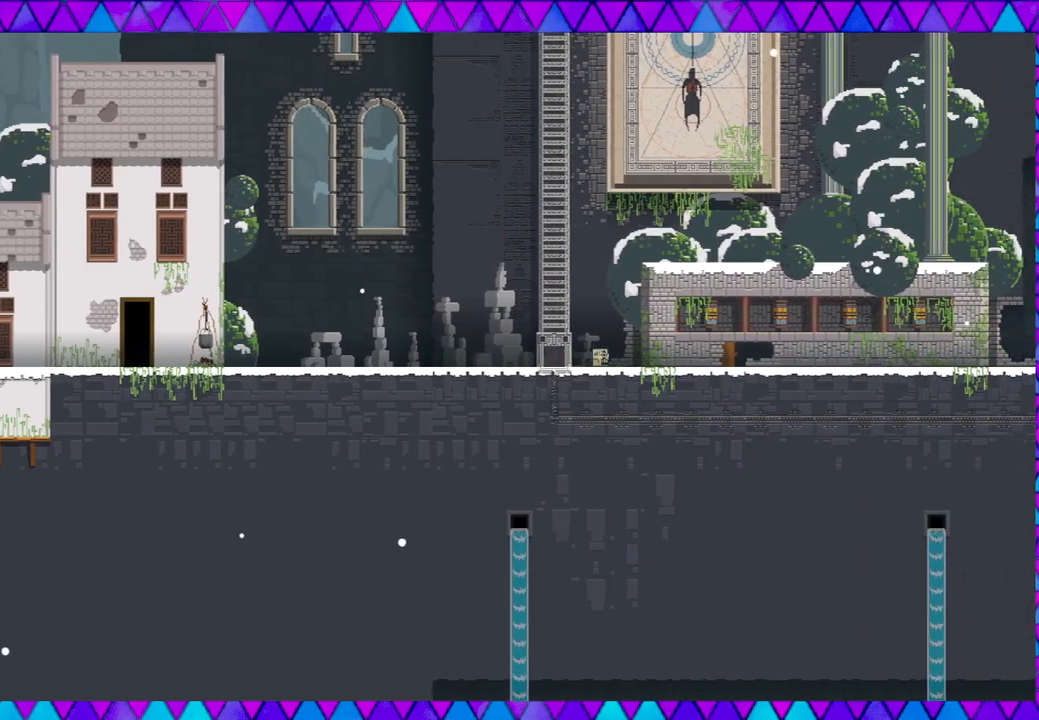
{"buttons": [], "left_stick": "center", "events": [[333, "left_stick", "center"]]}
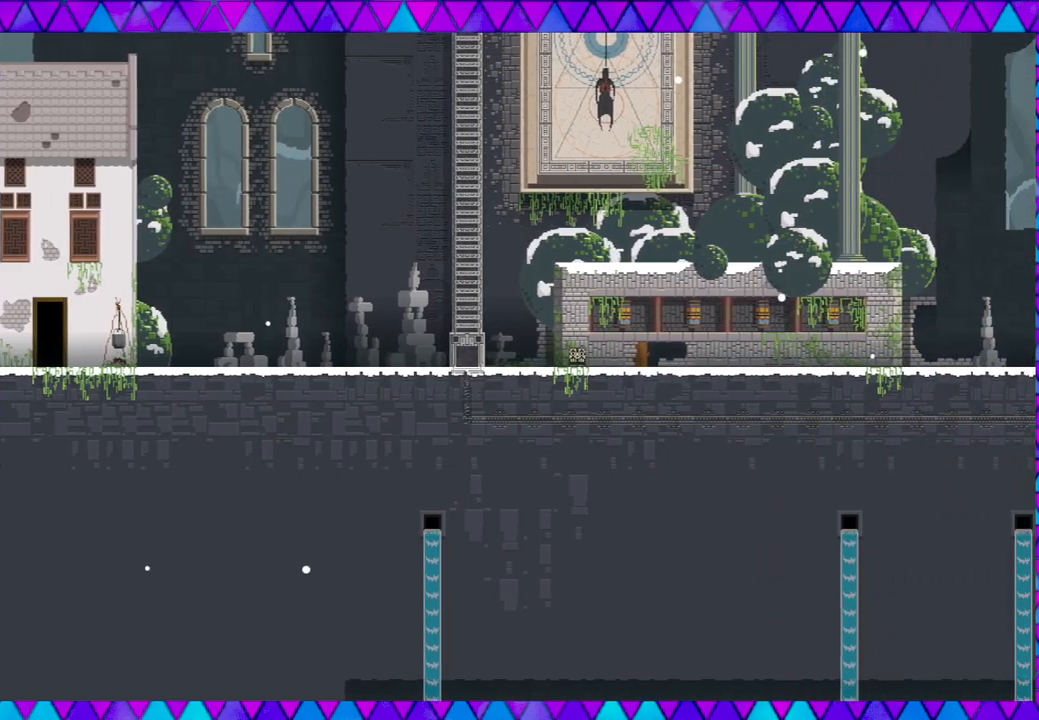
{"buttons": ["B"], "left_stick": "right", "events": [[183, "B", "down"], [183, "left_stick", "right"]]}
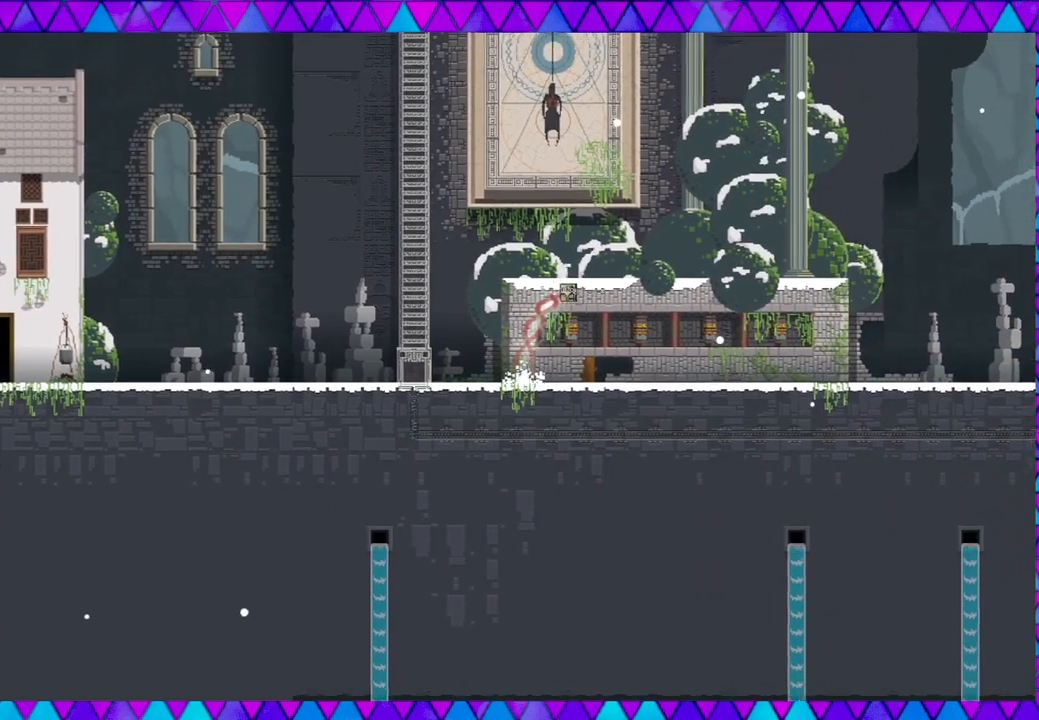
{"buttons": [], "left_stick": "right", "events": [[233, "B", "up"]]}
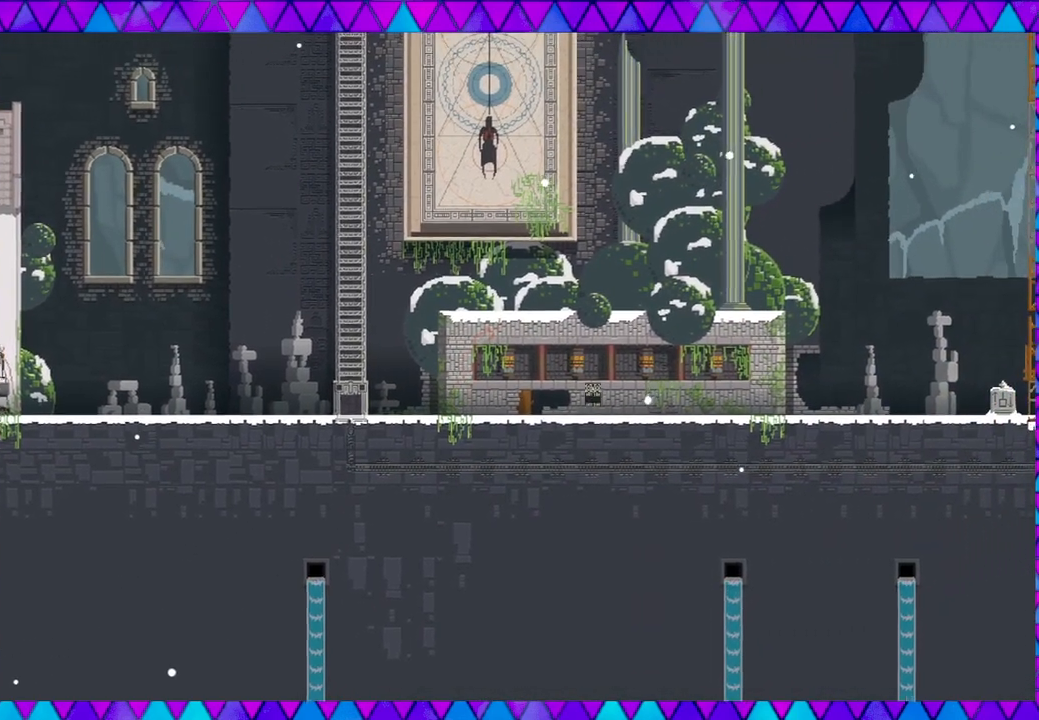
{"buttons": [], "left_stick": "right", "events": []}
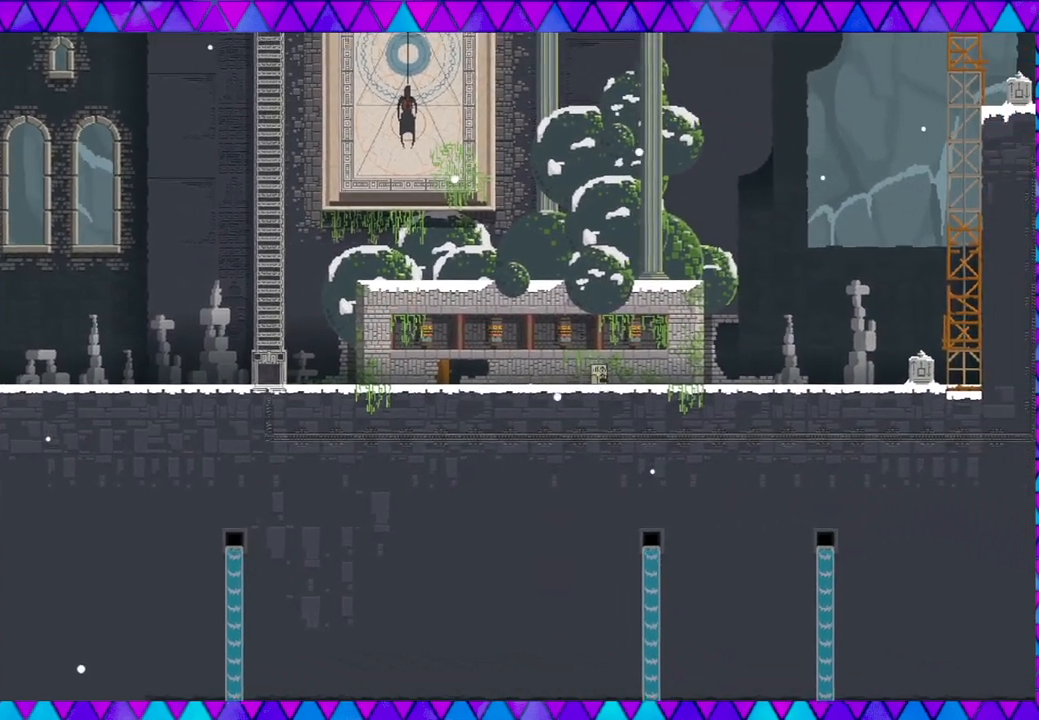
{"buttons": [], "left_stick": "right", "events": []}
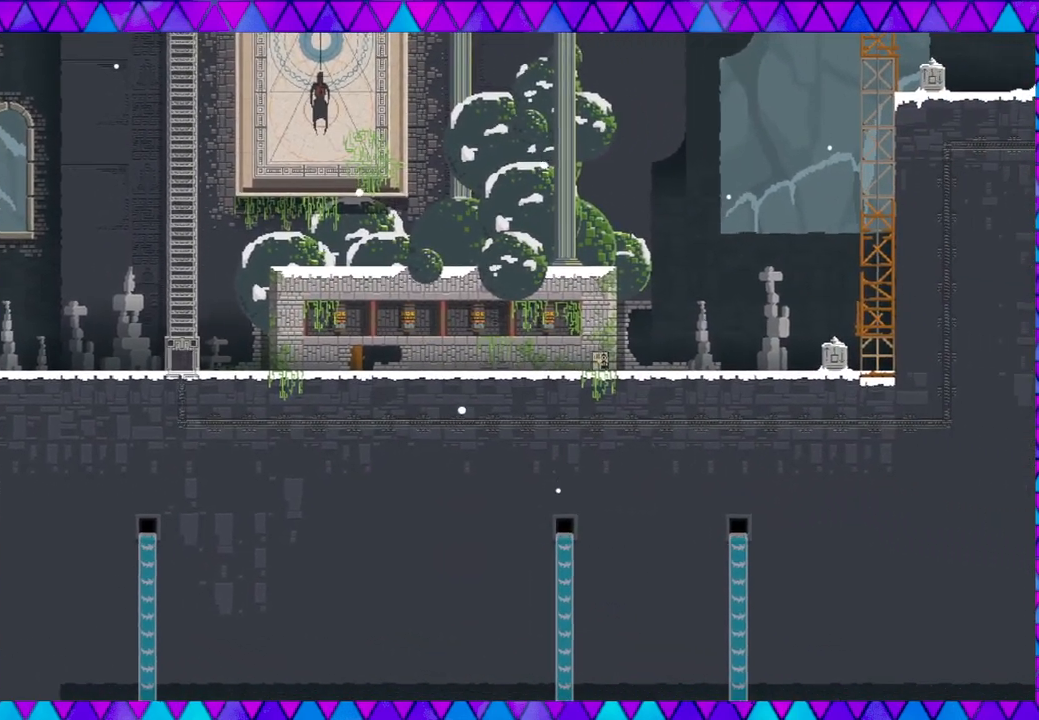
{"buttons": [], "left_stick": "right", "events": []}